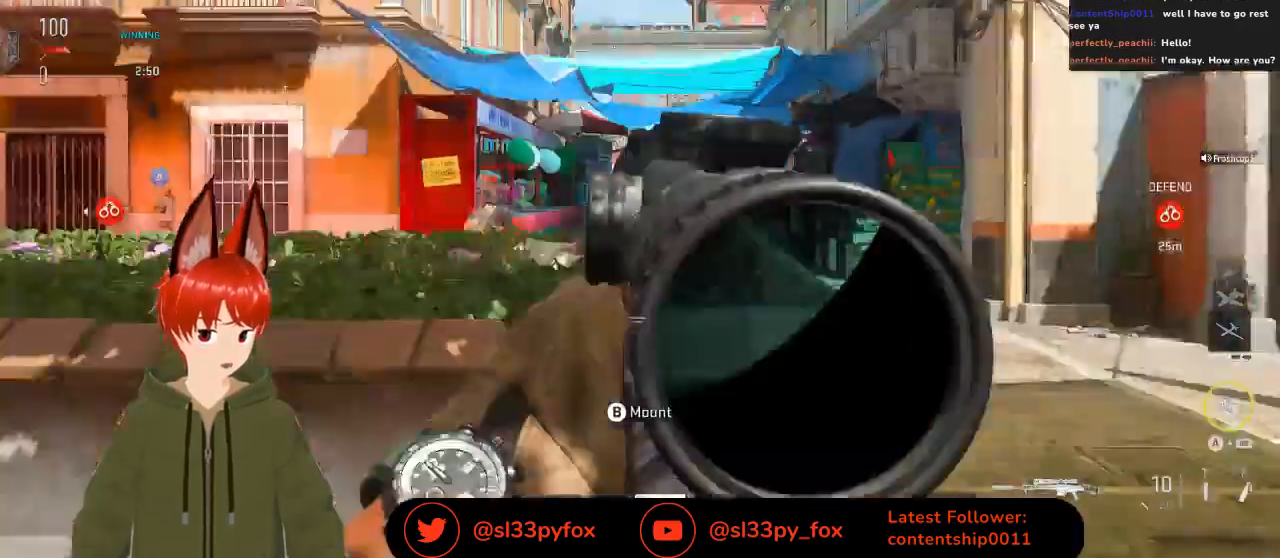
Gameplay with a controller (Xbox layout); each line is a JSON object with the inputs held at the frame after it. "events" lists button and stick changes between this image and that frame as [ms after this image, input, new state], when the widget could be followed in between.
{"buttons": ["L2"], "left_stick": "up-right", "right_stick": "center", "events": [[33, "L2", "down"], [267, "right_stick", "up-left"], [367, "left_stick", "up-right"], [500, "right_stick", "center"]]}
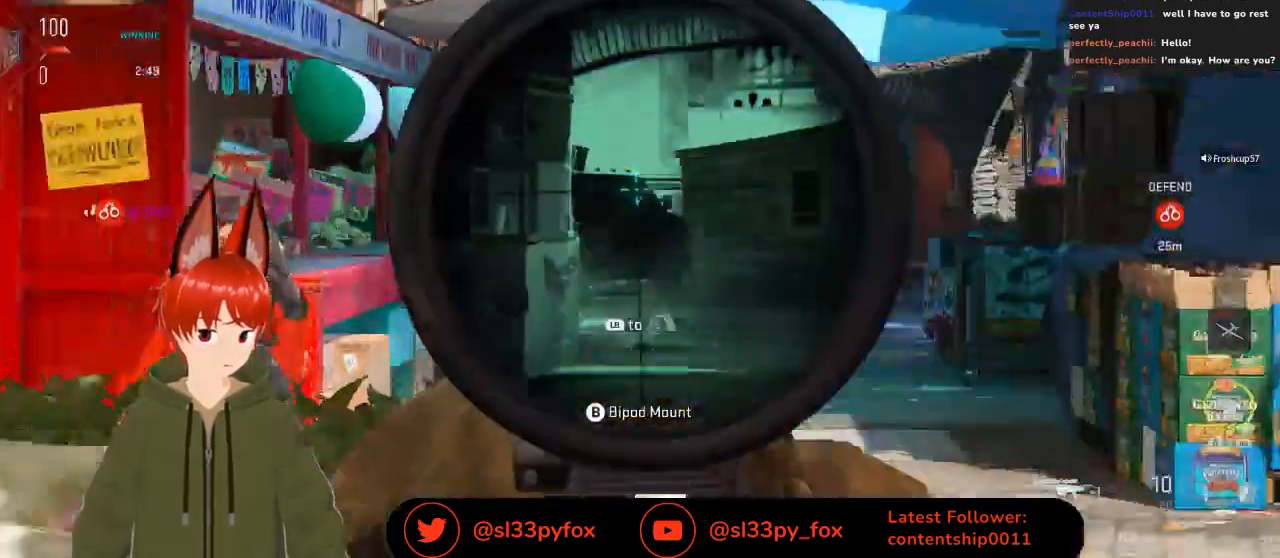
{"buttons": ["L2"], "left_stick": "center", "right_stick": "center", "events": [[100, "B", "down"], [200, "B", "up"], [367, "left_stick", "center"]]}
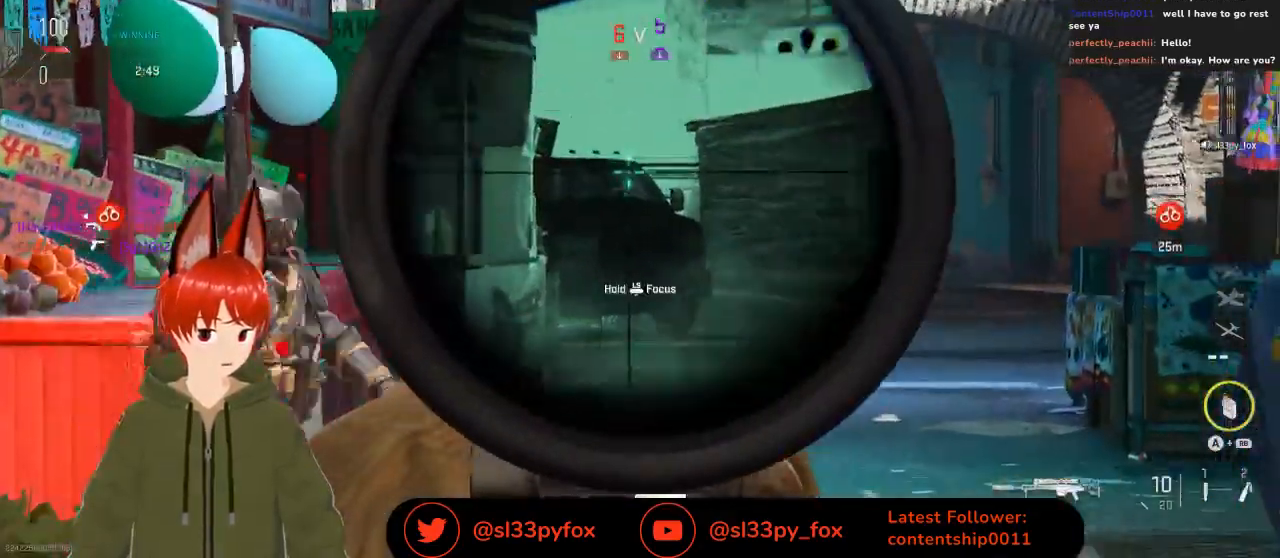
{"buttons": ["L2"], "left_stick": "center", "right_stick": "down-right", "events": [[267, "right_stick", "down-right"]]}
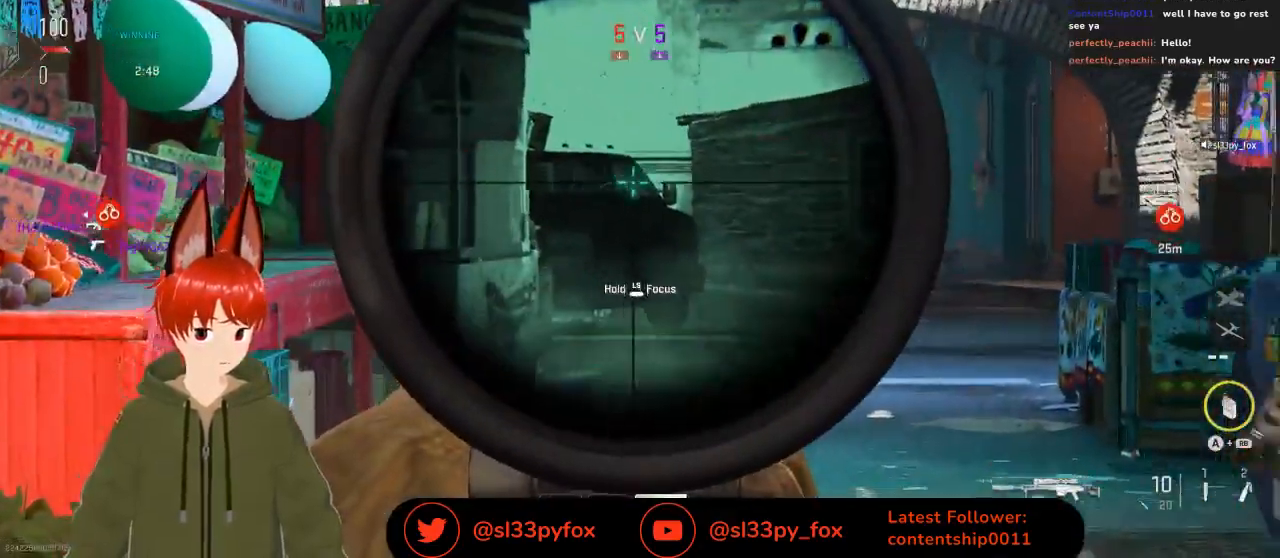
{"buttons": ["L2"], "left_stick": "center", "right_stick": "center", "events": [[367, "right_stick", "down-left"], [433, "right_stick", "center"]]}
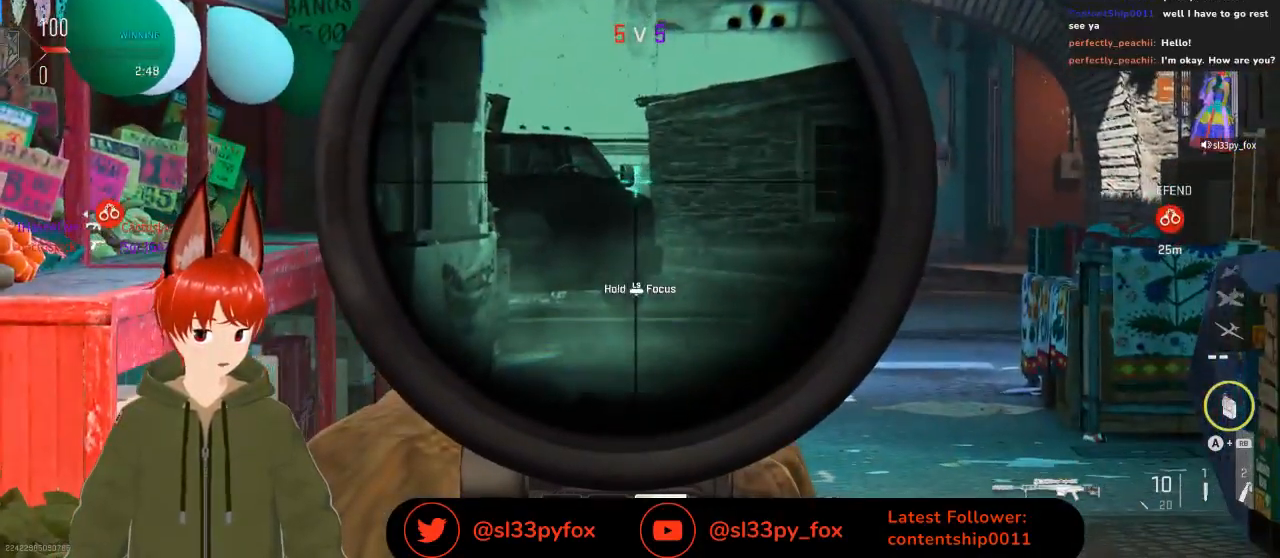
{"buttons": ["L2"], "left_stick": "center", "right_stick": "center", "events": []}
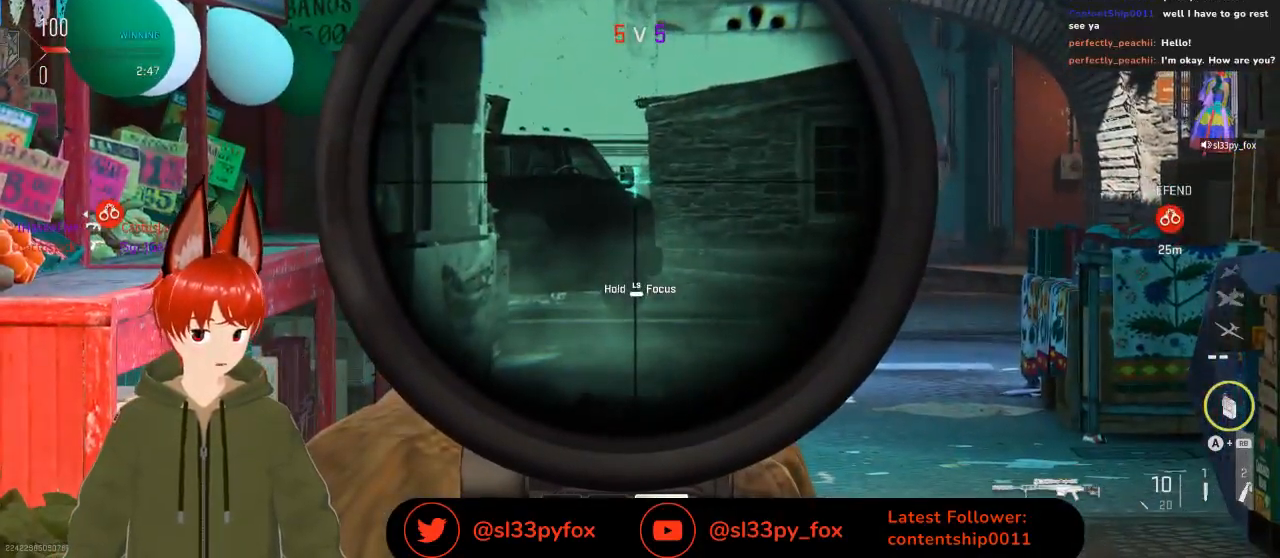
{"buttons": ["L2"], "left_stick": "center", "right_stick": "center", "events": []}
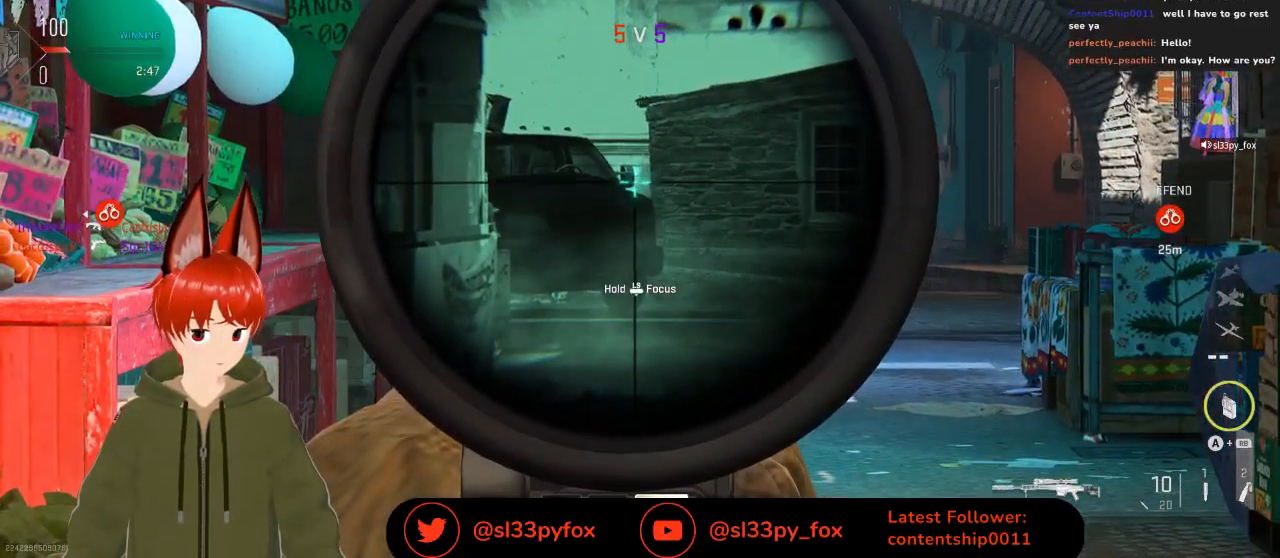
{"buttons": ["L2"], "left_stick": "center", "right_stick": "center", "events": []}
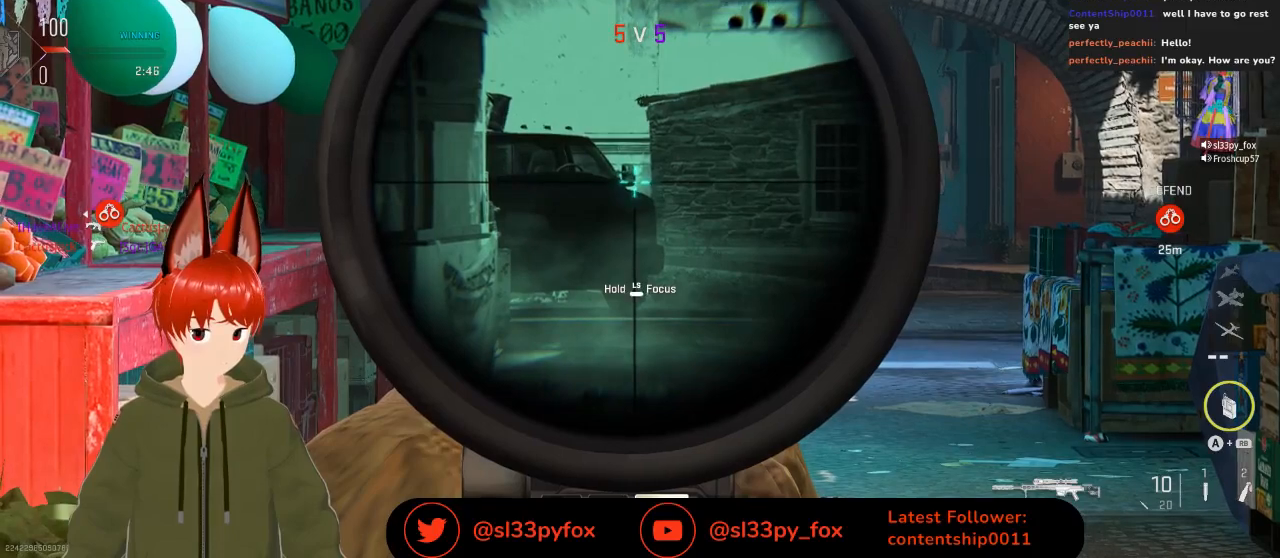
{"buttons": ["L2"], "left_stick": "center", "right_stick": "center", "events": []}
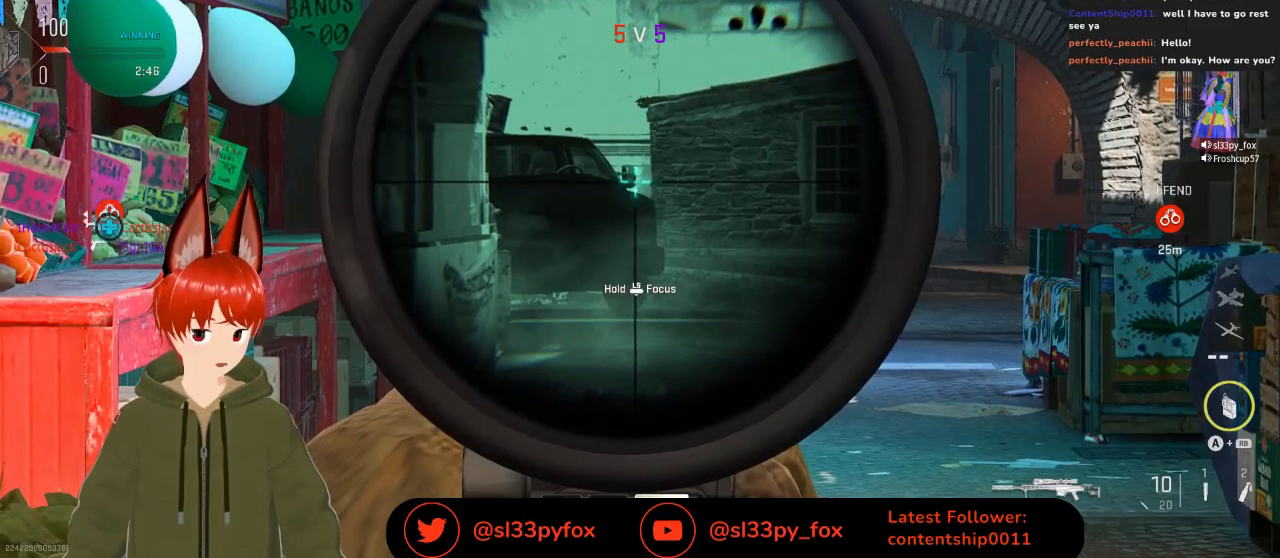
{"buttons": ["L2"], "left_stick": "center", "right_stick": "center", "events": []}
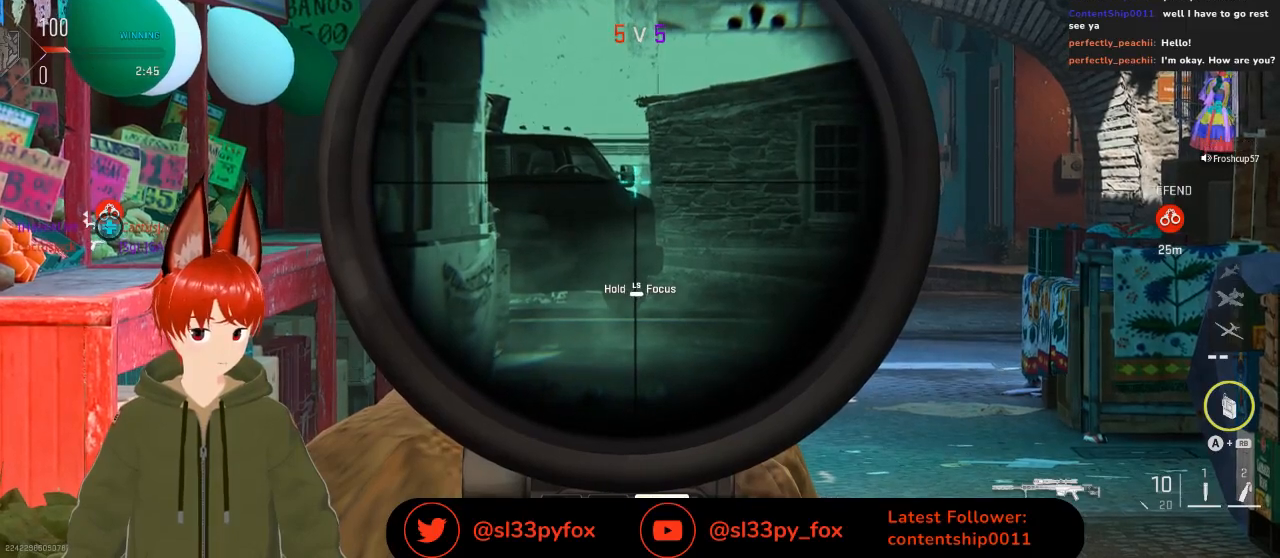
{"buttons": ["L2"], "left_stick": "center", "right_stick": "center", "events": []}
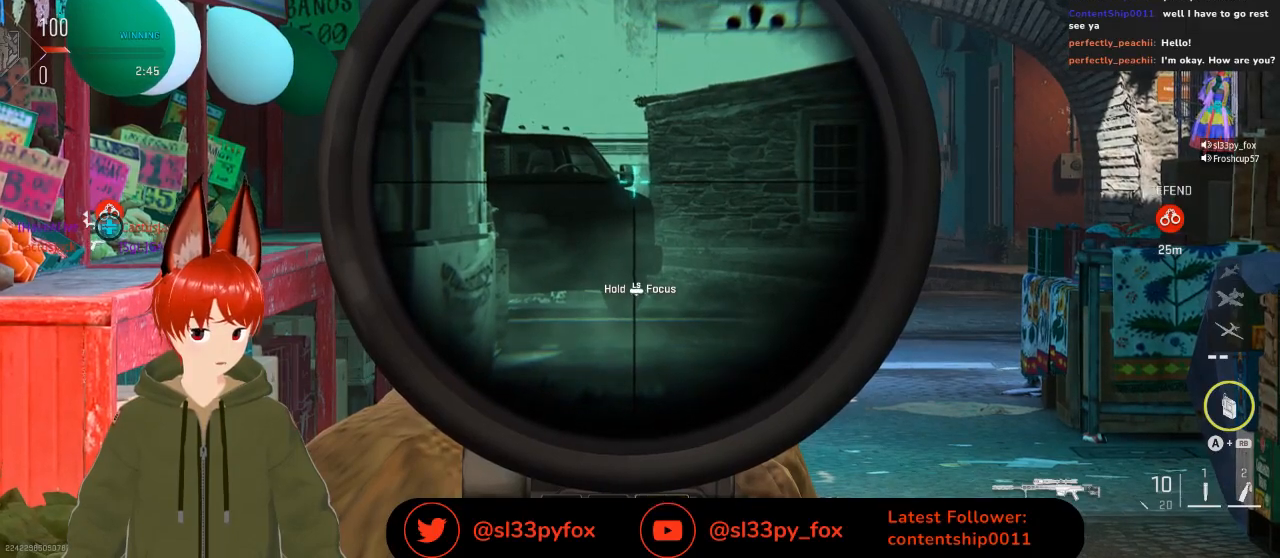
{"buttons": ["L2"], "left_stick": "center", "right_stick": "center", "events": []}
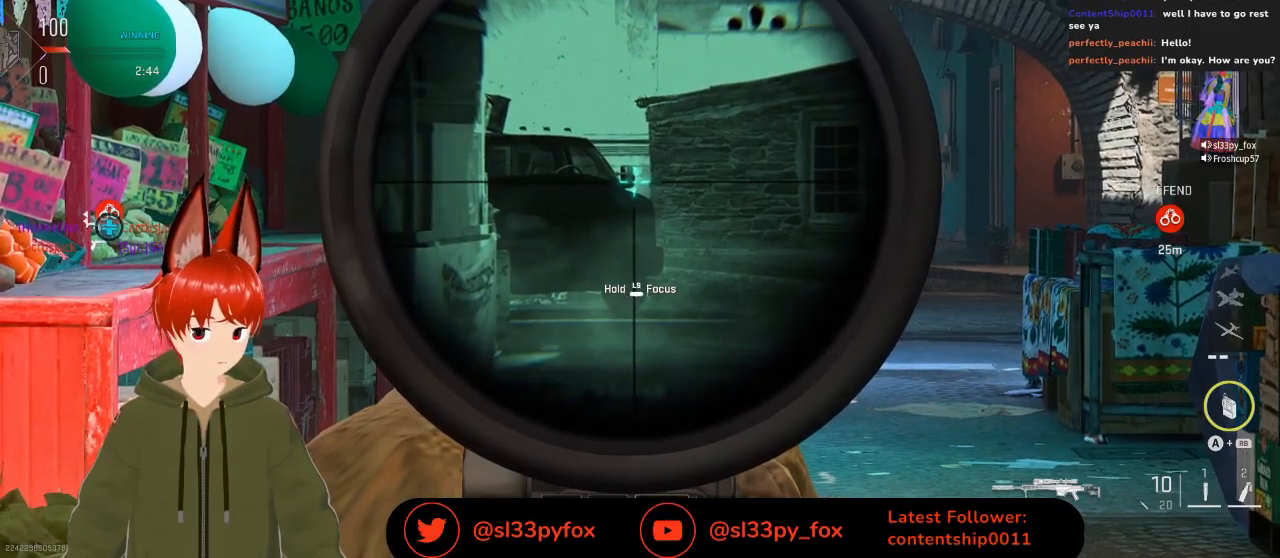
{"buttons": ["L2"], "left_stick": "center", "right_stick": "center", "events": []}
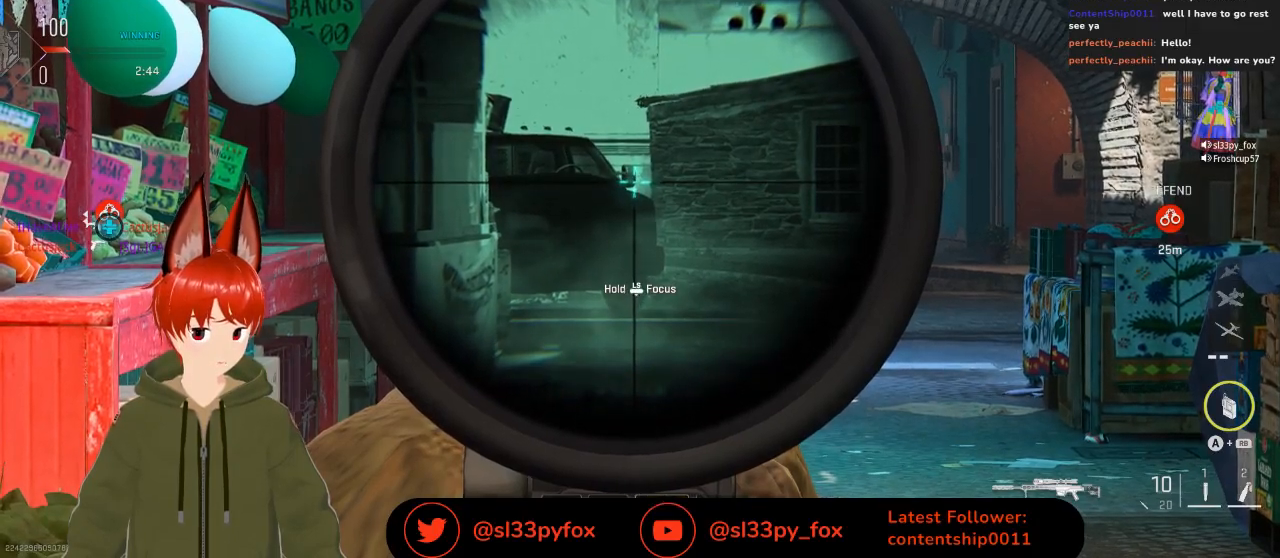
{"buttons": ["L2"], "left_stick": "center", "right_stick": "center", "events": []}
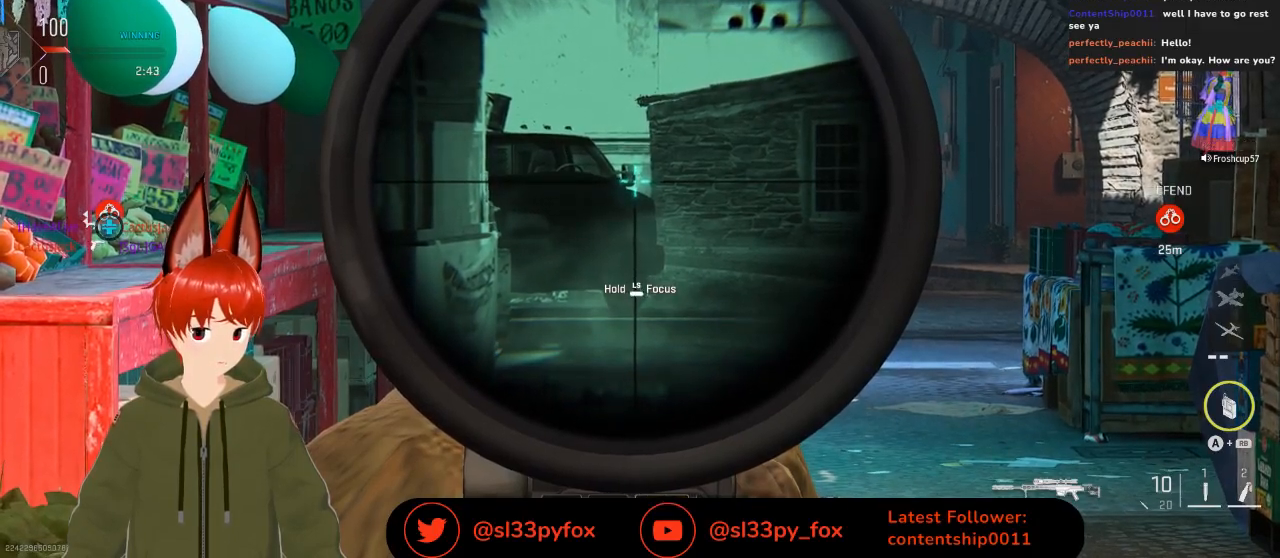
{"buttons": [], "left_stick": "center", "right_stick": "center", "events": [[500, "L2", "up"]]}
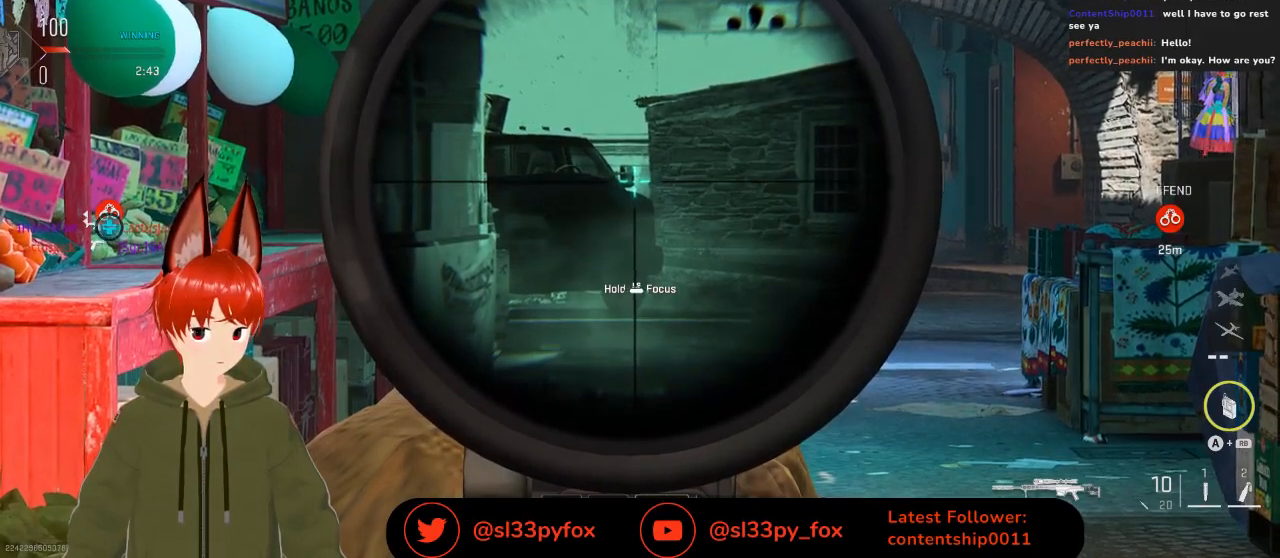
{"buttons": [], "left_stick": "down-left", "right_stick": "center", "events": [[33, "left_stick", "down-left"], [367, "R3", "down"], [467, "R3", "up"]]}
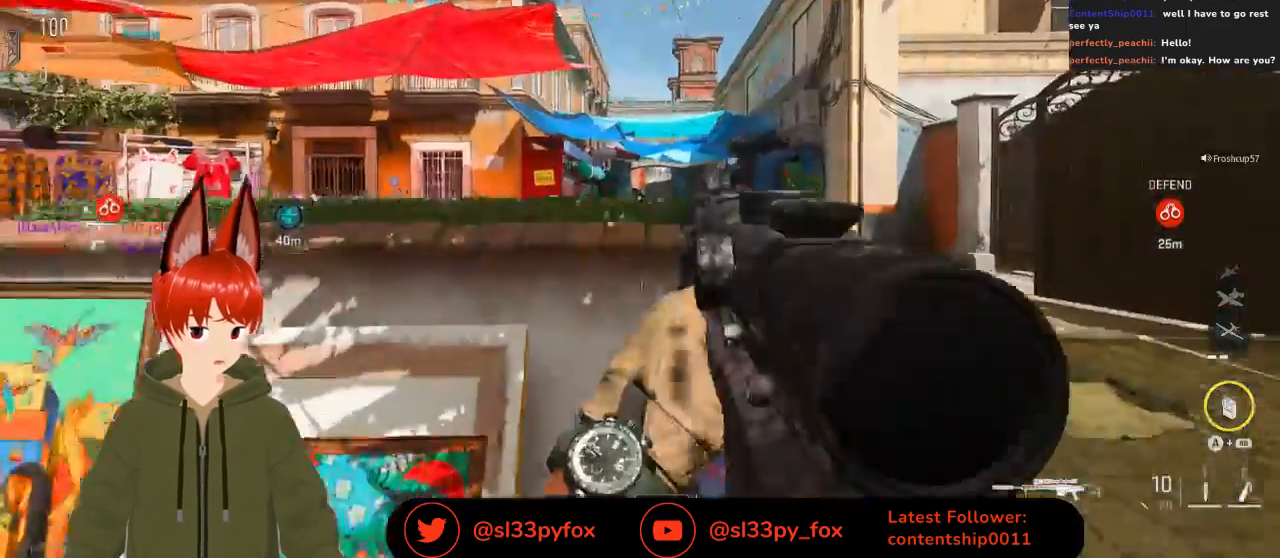
{"buttons": [], "left_stick": "up-right", "right_stick": "center", "events": [[167, "left_stick", "down"], [333, "left_stick", "right"], [467, "left_stick", "up-right"]]}
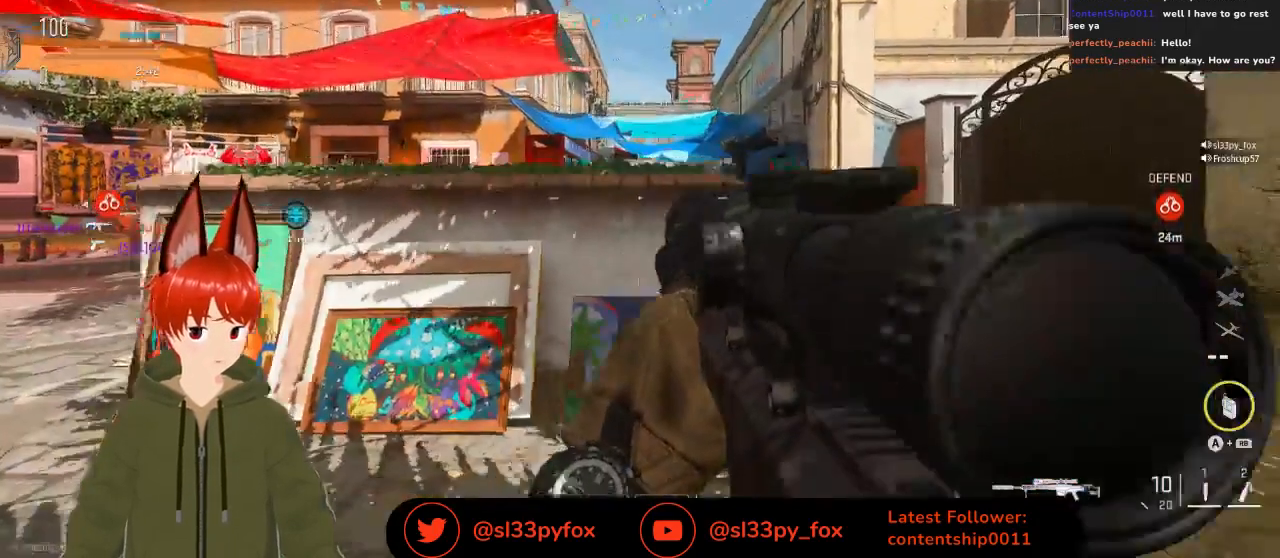
{"buttons": ["L2"], "left_stick": "up-right", "right_stick": "center", "events": [[167, "L2", "down"]]}
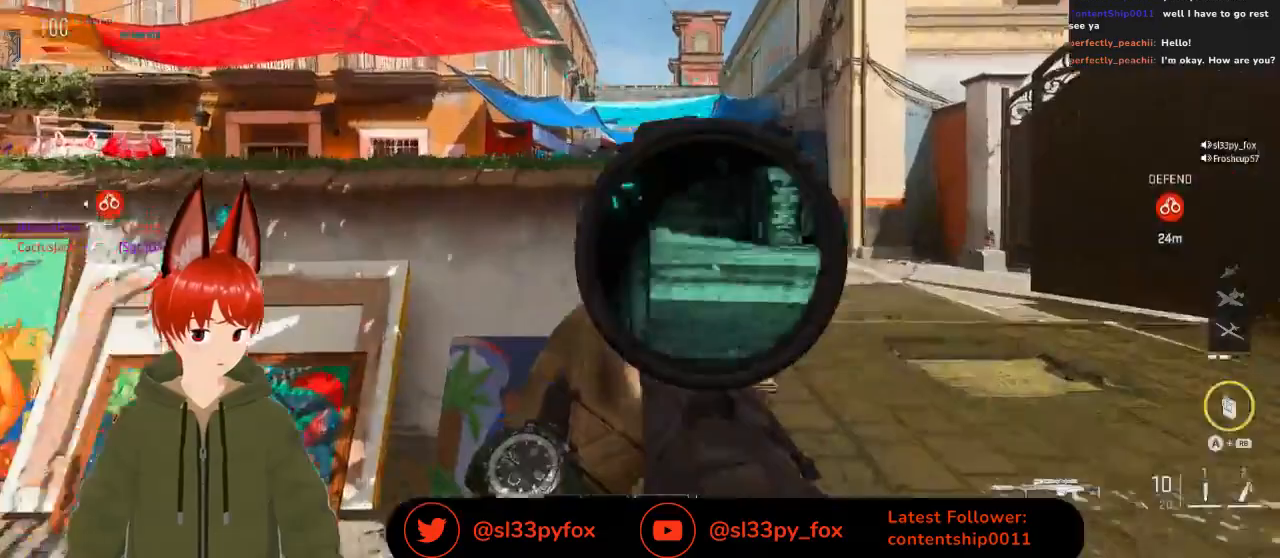
{"buttons": ["L2"], "left_stick": "up-right", "right_stick": "center", "events": [[33, "left_stick", "right"], [467, "left_stick", "up-right"]]}
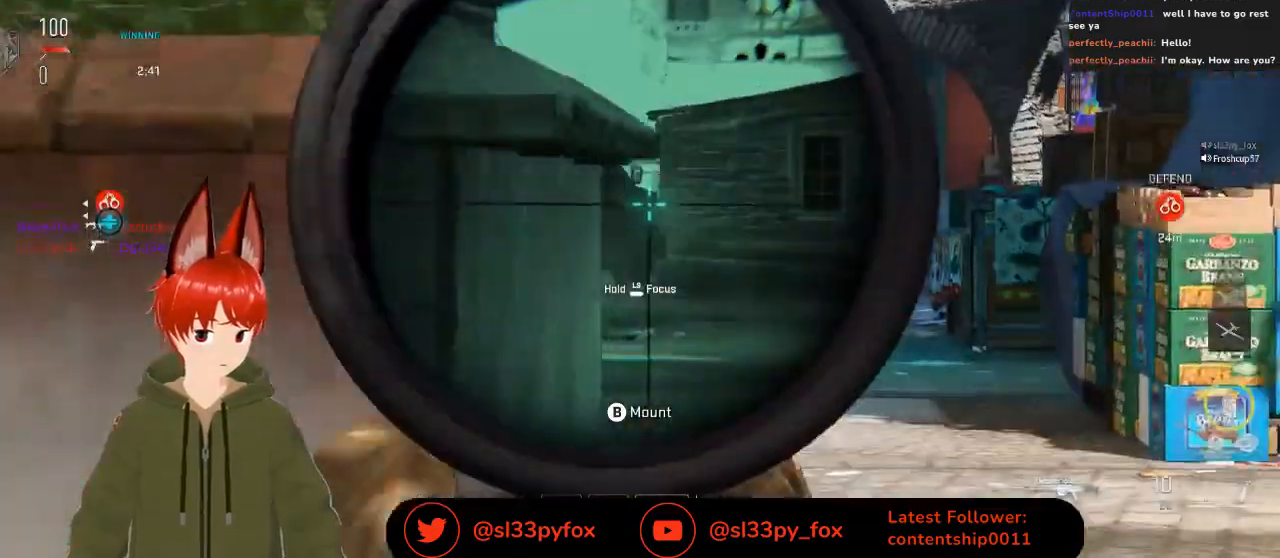
{"buttons": ["L2", "R3"], "left_stick": "up-right", "right_stick": "center", "events": [[467, "R3", "down"]]}
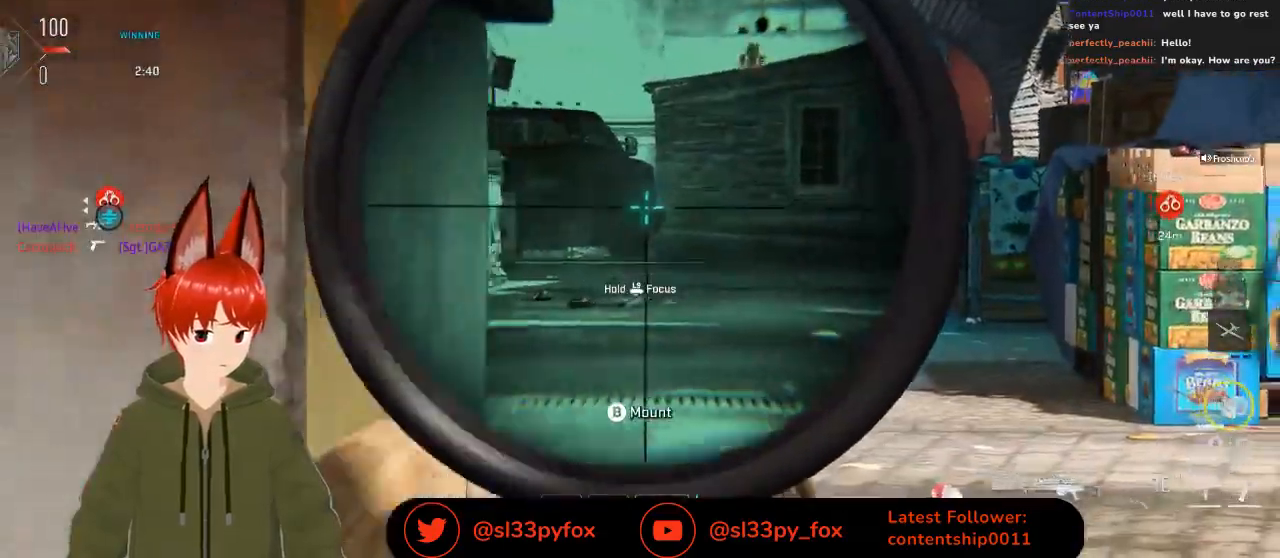
{"buttons": ["L2"], "left_stick": "up", "right_stick": "up", "events": [[33, "left_stick", "up"], [367, "R3", "up"], [367, "right_stick", "up"]]}
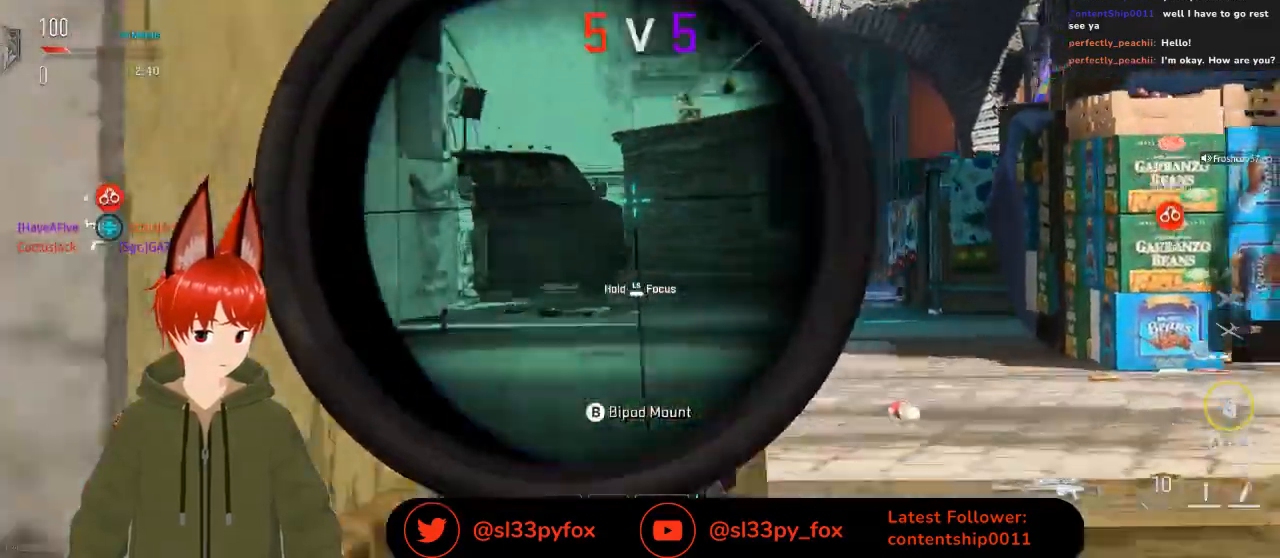
{"buttons": ["L2"], "left_stick": "center", "right_stick": "up", "events": [[67, "left_stick", "center"]]}
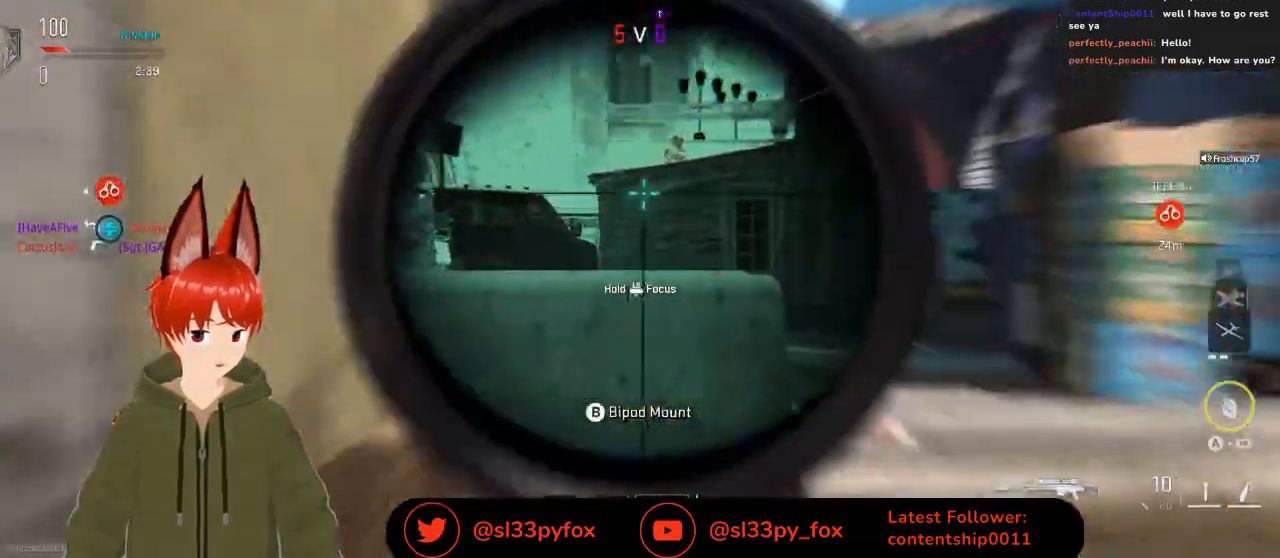
{"buttons": [], "left_stick": "left", "right_stick": "down", "events": [[333, "R2", "down"], [367, "left_stick", "left"], [367, "right_stick", "center"], [433, "L2", "up"], [467, "R2", "up"], [467, "right_stick", "down"]]}
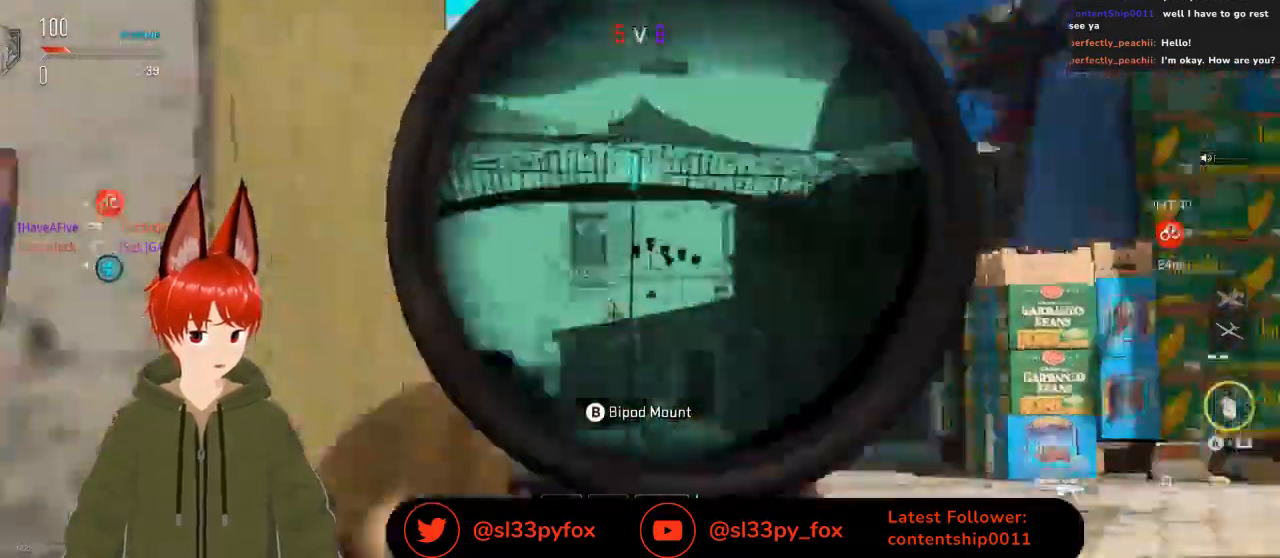
{"buttons": ["L2"], "left_stick": "left", "right_stick": "center", "events": [[33, "L1", "down"], [133, "L1", "up"], [167, "right_stick", "center"], [467, "L2", "down"]]}
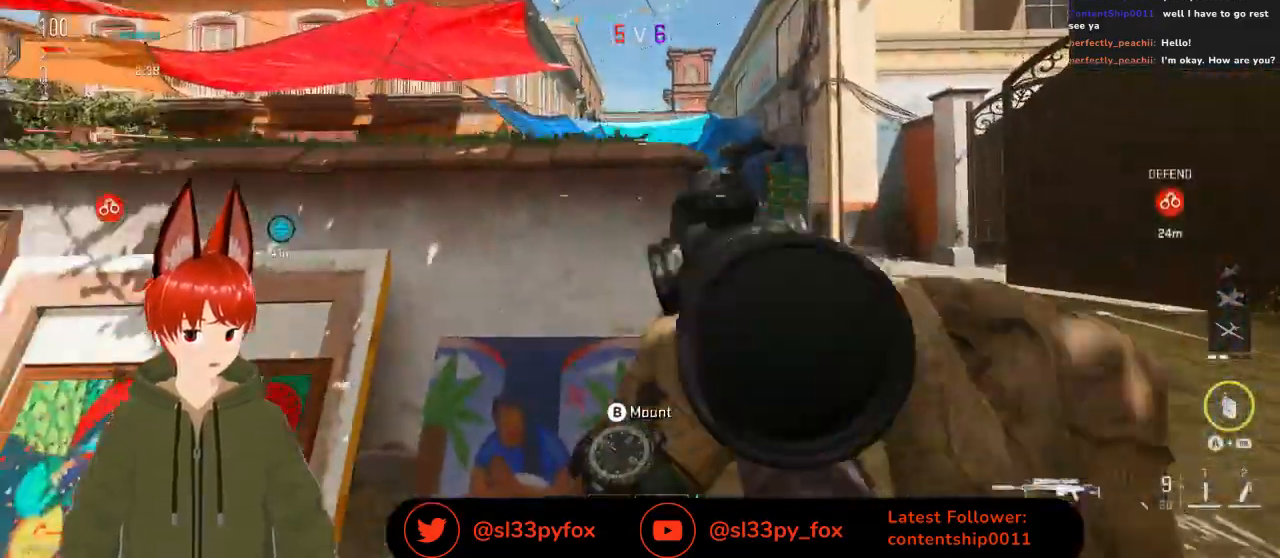
{"buttons": ["L2"], "left_stick": "up-left", "right_stick": "center", "events": [[367, "left_stick", "up-left"]]}
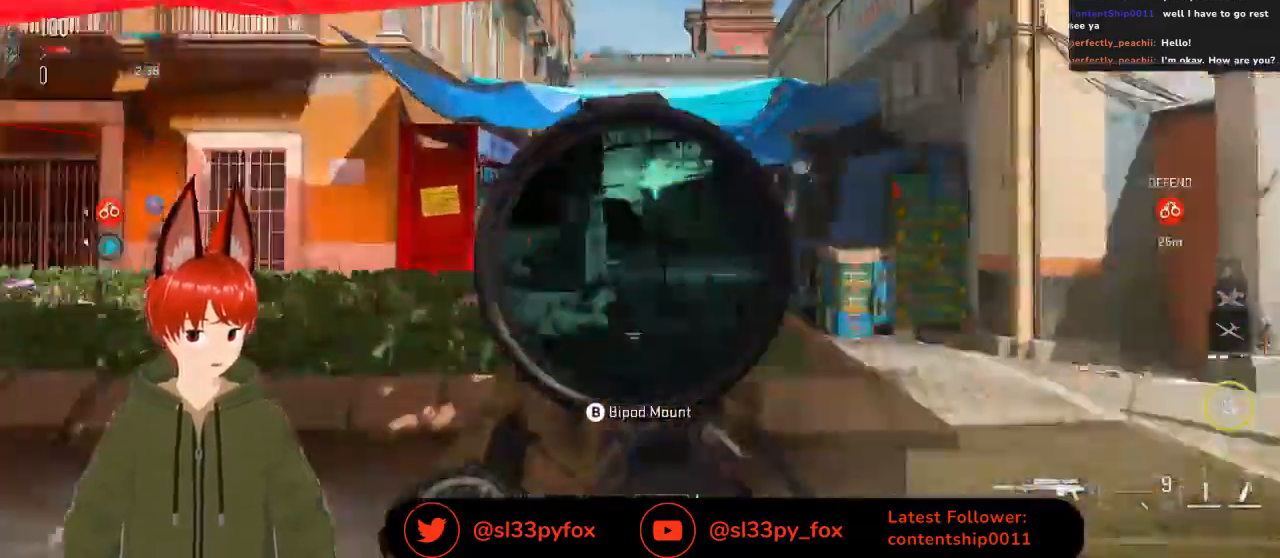
{"buttons": ["L2", "R2", "R3"], "left_stick": "up-left", "right_stick": "up-left", "events": [[133, "right_stick", "down-right"], [333, "right_stick", "center"], [467, "R2", "down"], [467, "R3", "down"], [500, "right_stick", "up-left"]]}
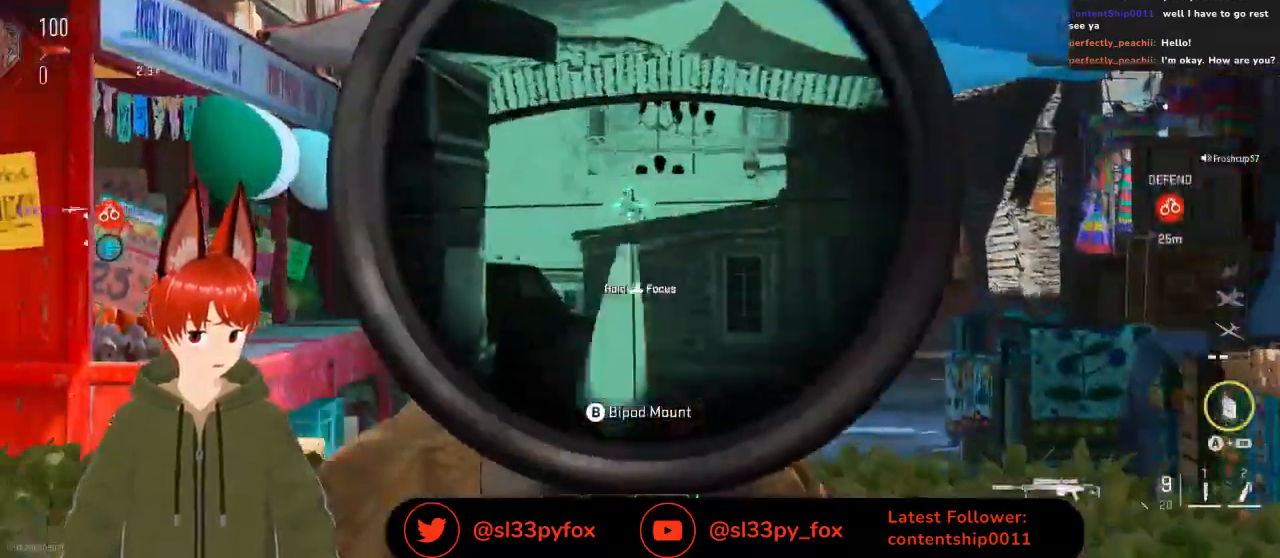
{"buttons": [], "left_stick": "center", "right_stick": "center", "events": [[33, "R3", "up"], [100, "right_stick", "center"], [133, "R2", "up"], [133, "left_stick", "right"], [167, "R3", "down"], [267, "R3", "up"], [467, "L2", "up"], [467, "left_stick", "center"]]}